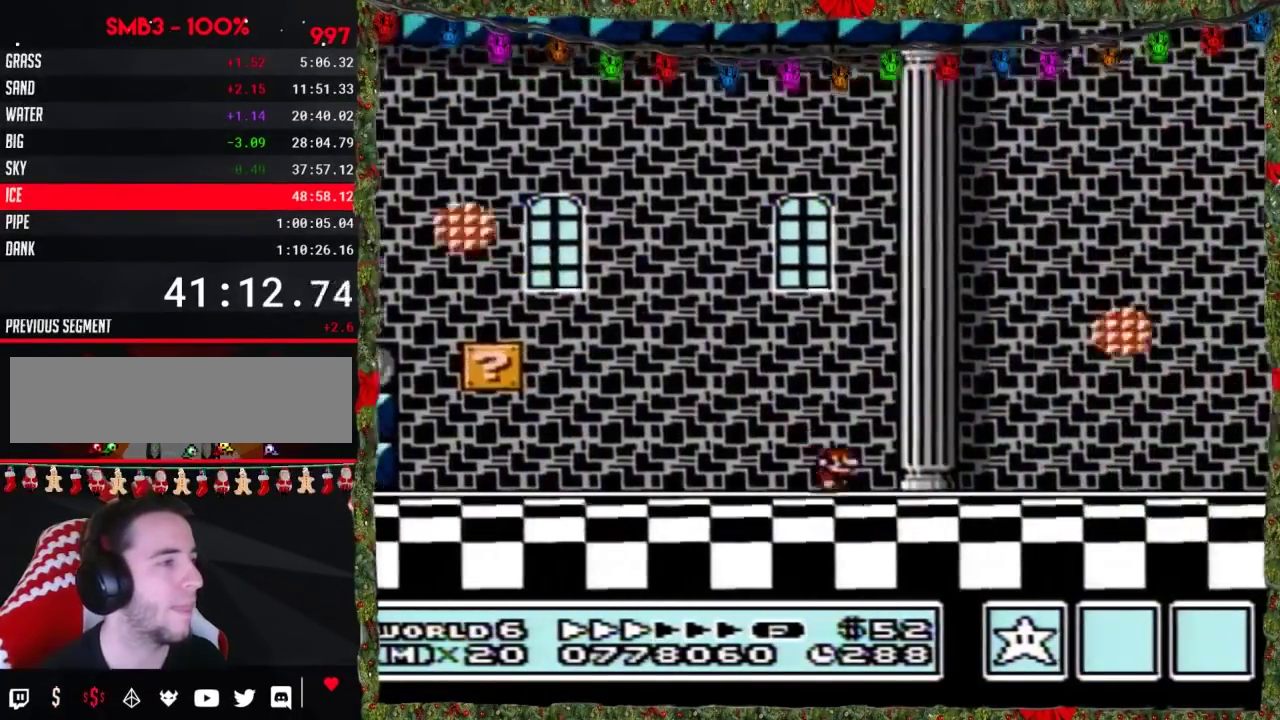
Gameplay with a controller (Nintendo layout); each line is a JSON object with the inputs held at the frame after it. "events" lists button and stick changes between this image and that frame as [ms after this image, input, new state], when the widget could be followed in between. Not read: L3 R3.
{"buttons": ["B", "DPAD_RIGHT"], "events": []}
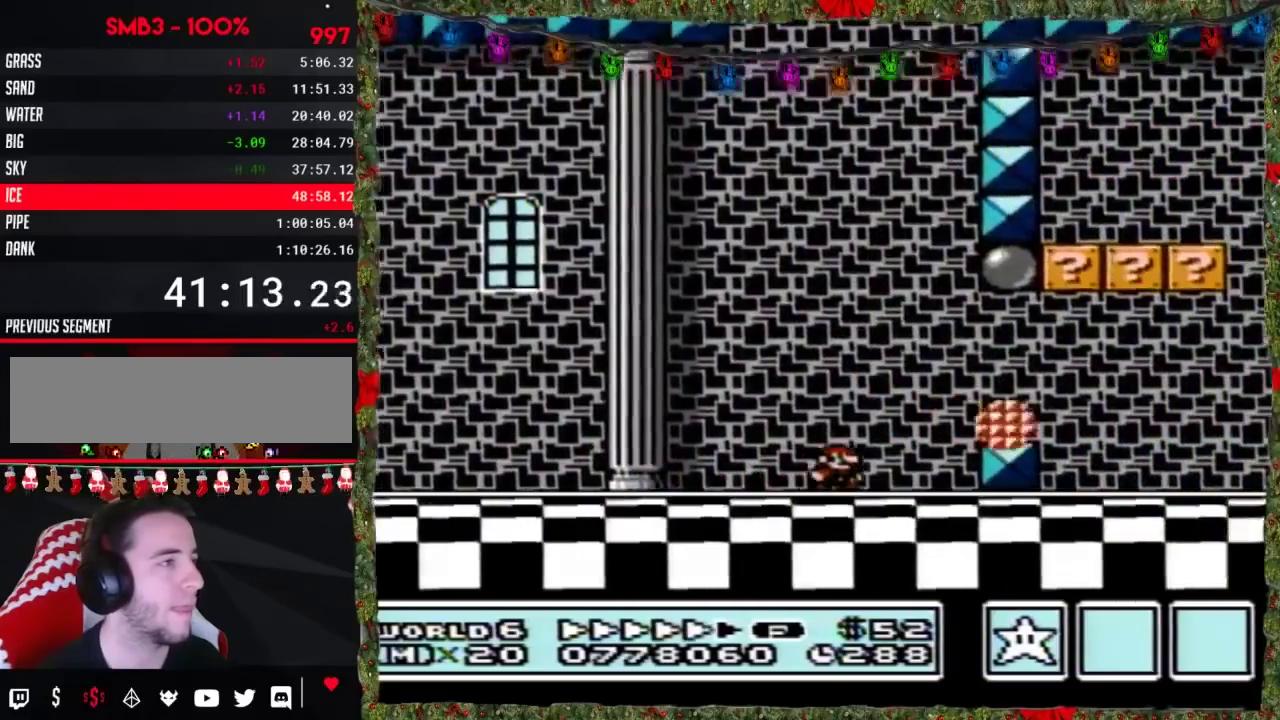
{"buttons": ["A", "B", "DPAD_LEFT"], "events": [[117, "A", "down"], [317, "DPAD_LEFT", "down"], [317, "DPAD_RIGHT", "up"]]}
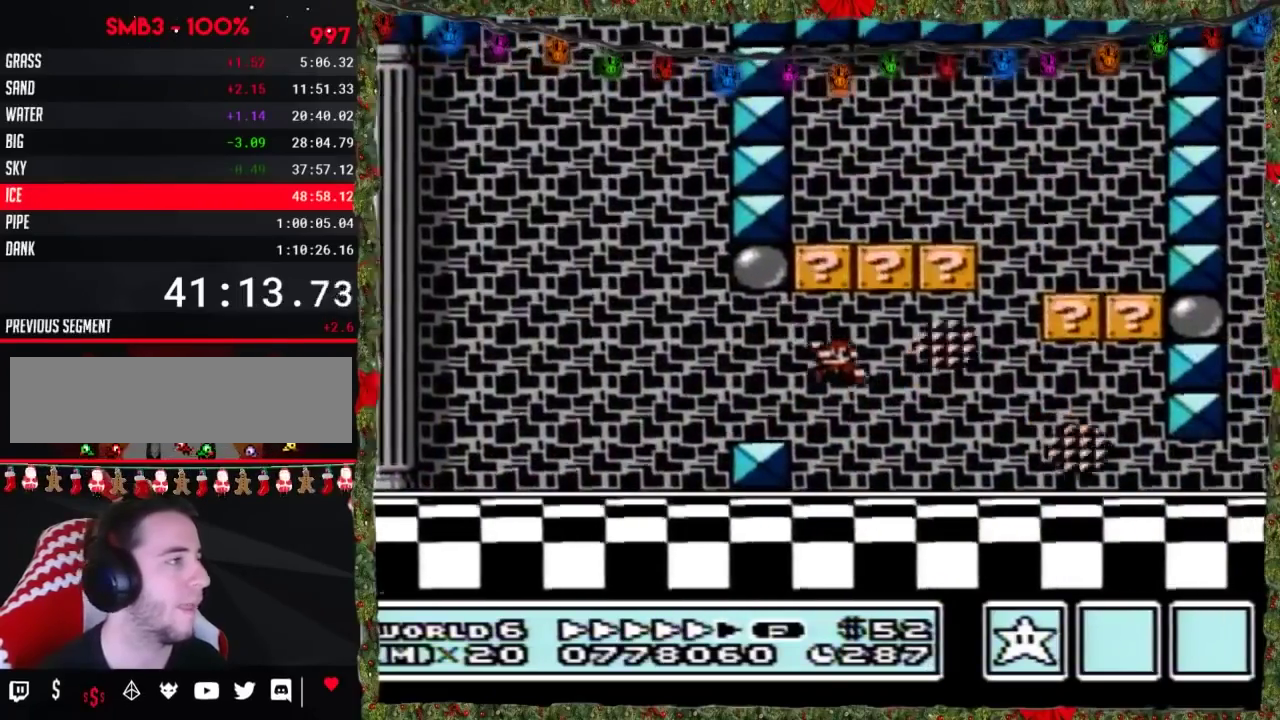
{"buttons": ["A", "B", "DPAD_RIGHT"], "events": [[33, "A", "up"], [217, "A", "down"], [333, "DPAD_LEFT", "up"], [367, "DPAD_RIGHT", "down"]]}
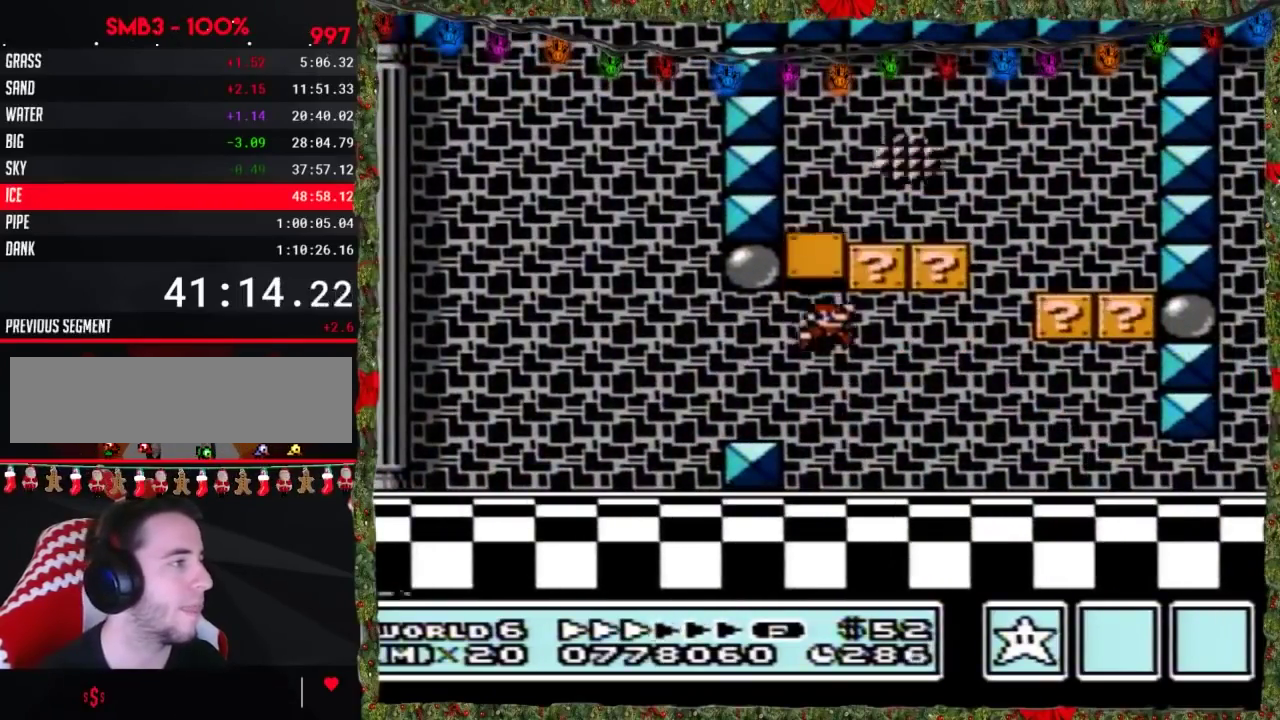
{"buttons": ["B", "DPAD_LEFT"], "events": [[67, "A", "up"], [400, "DPAD_LEFT", "down"], [400, "DPAD_RIGHT", "up"]]}
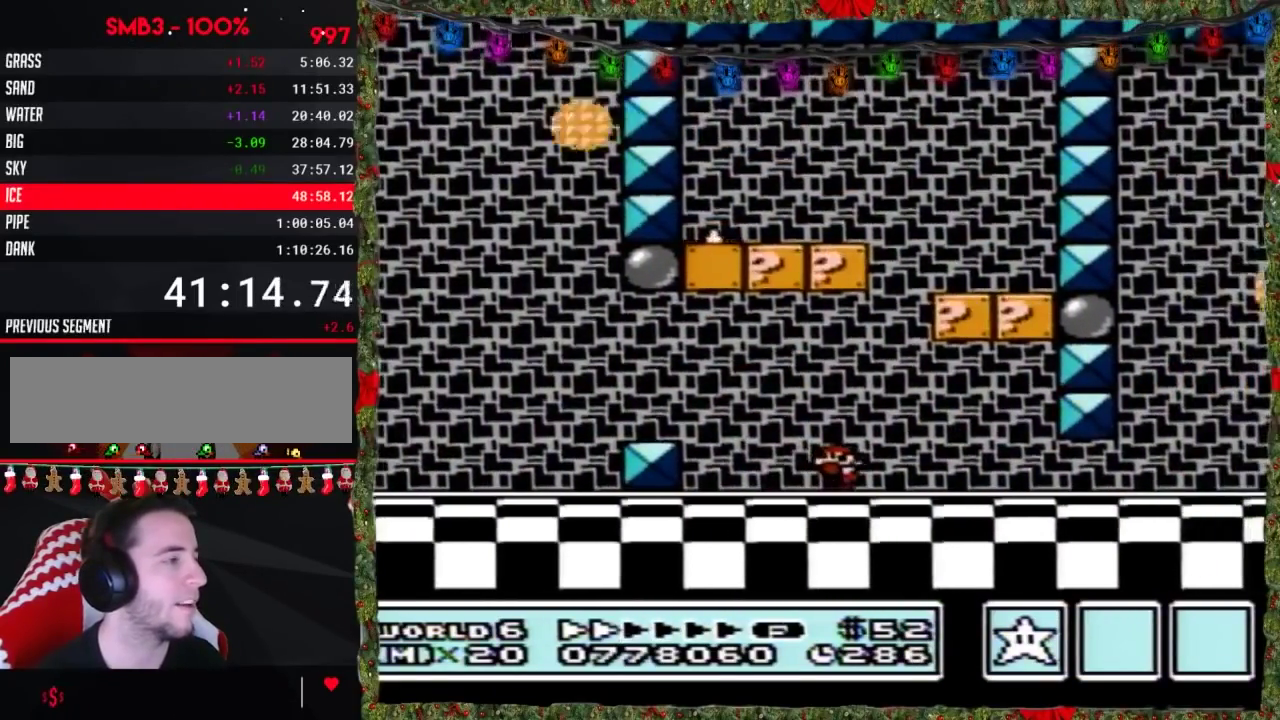
{"buttons": ["B"], "events": [[217, "DPAD_LEFT", "up"], [283, "DPAD_RIGHT", "down"], [367, "DPAD_RIGHT", "up"]]}
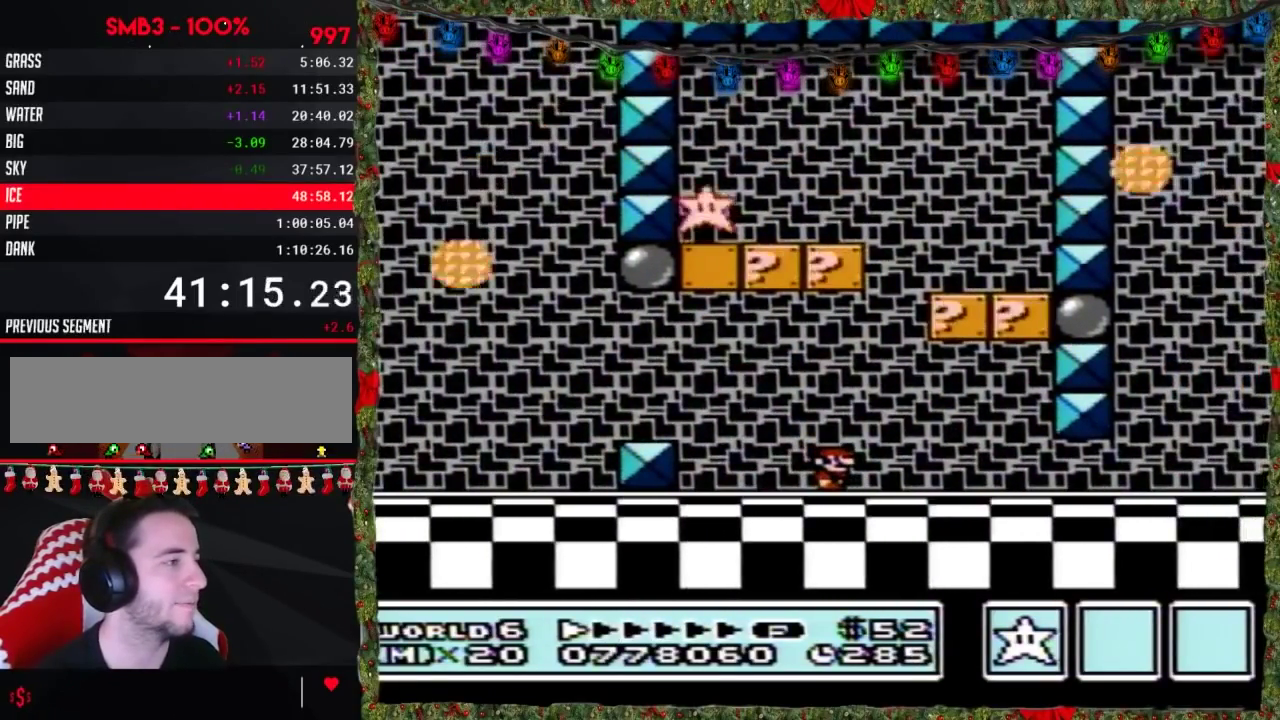
{"buttons": ["B"], "events": []}
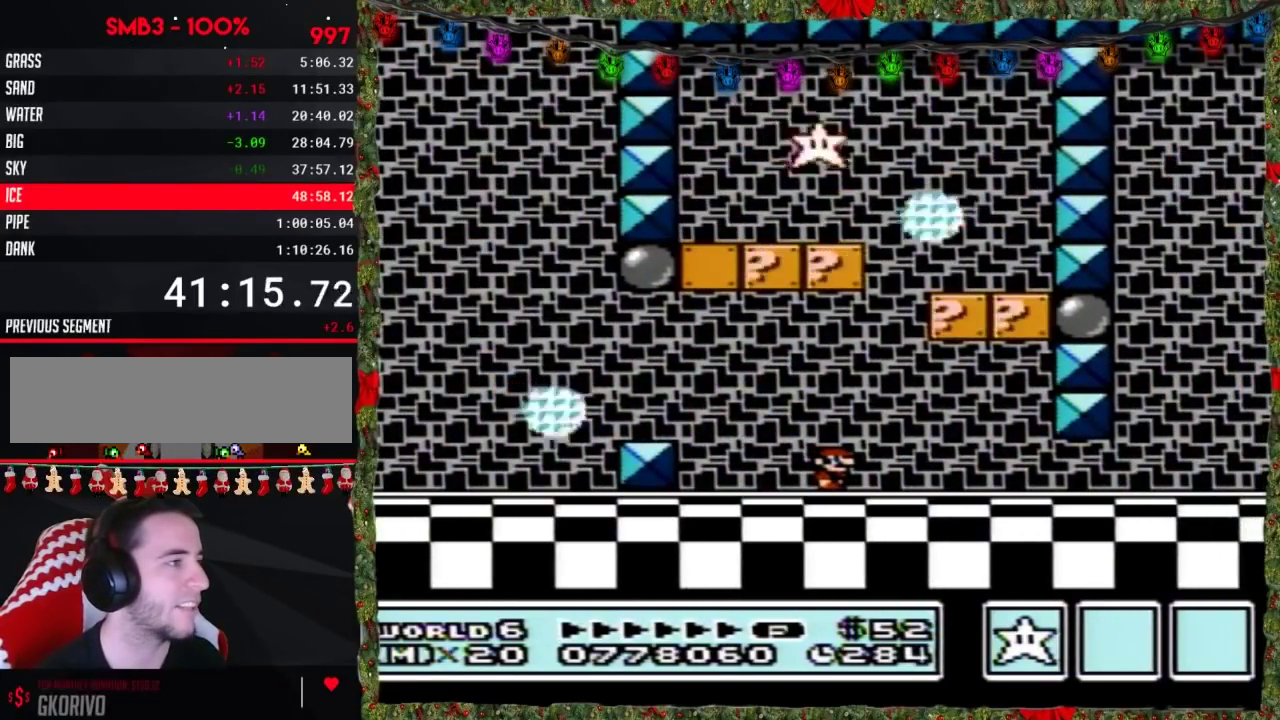
{"buttons": ["B"], "events": []}
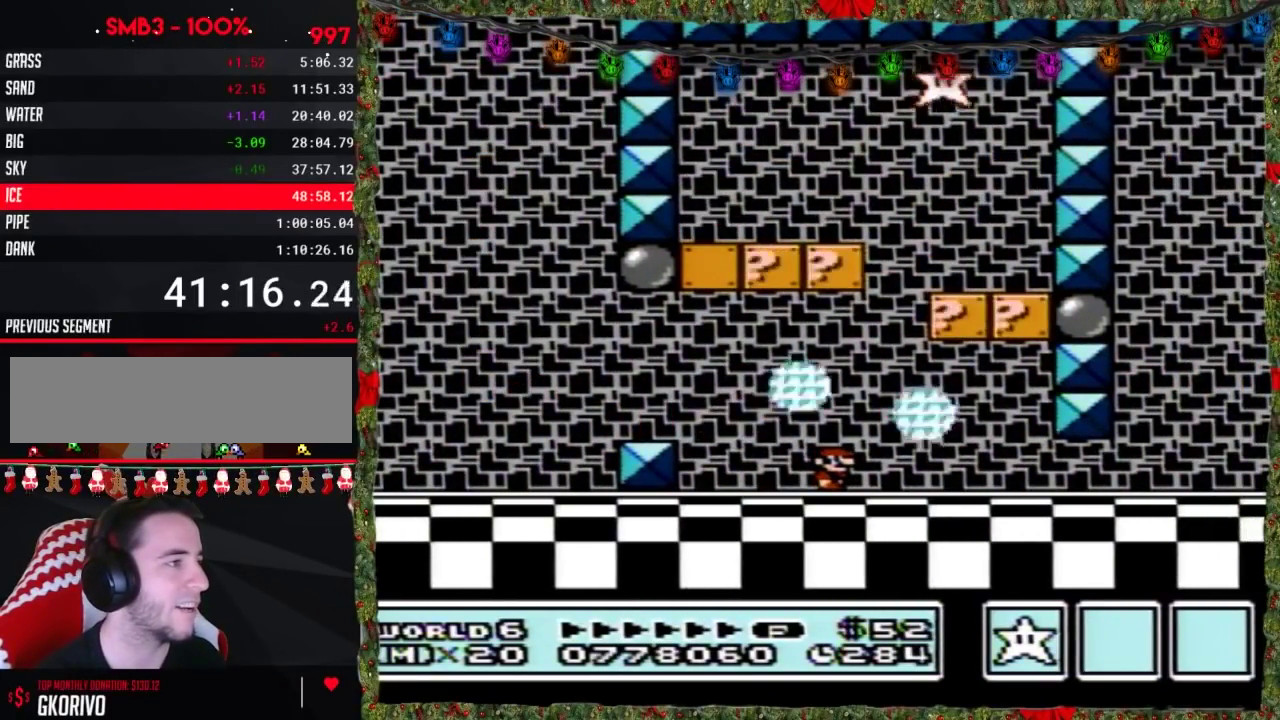
{"buttons": ["B"], "events": []}
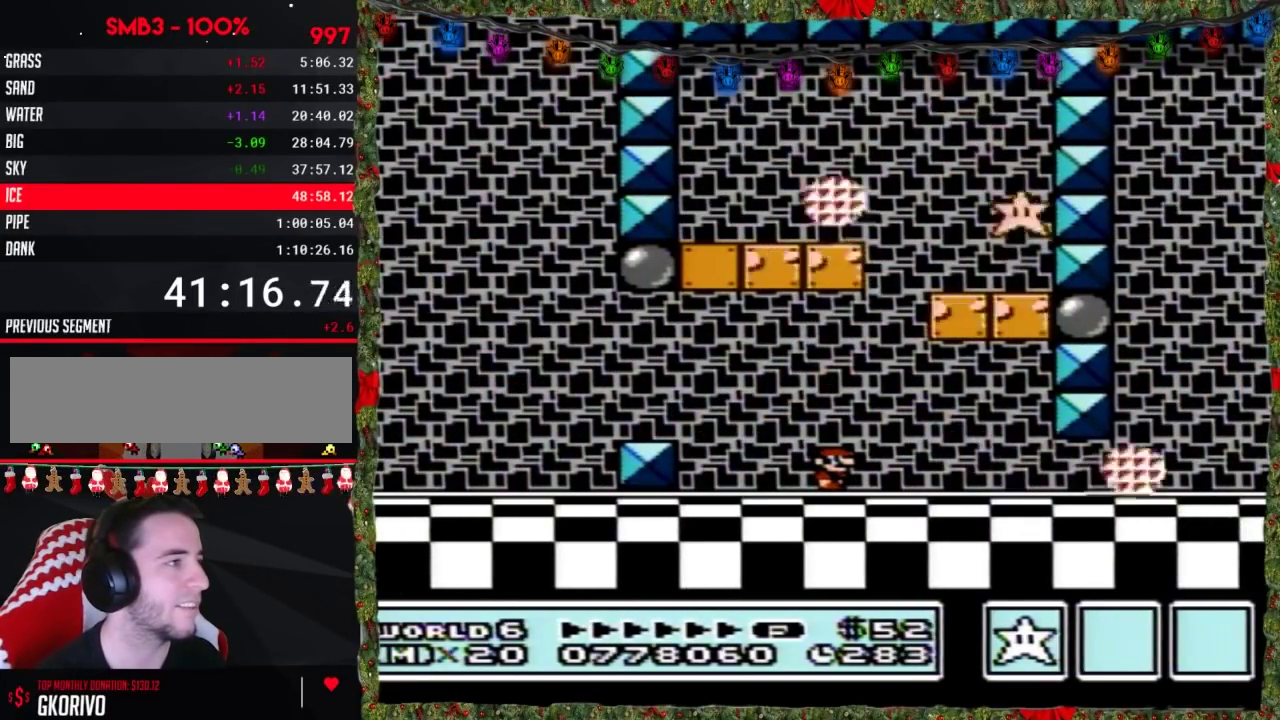
{"buttons": ["B", "DPAD_RIGHT"], "events": [[383, "DPAD_RIGHT", "down"]]}
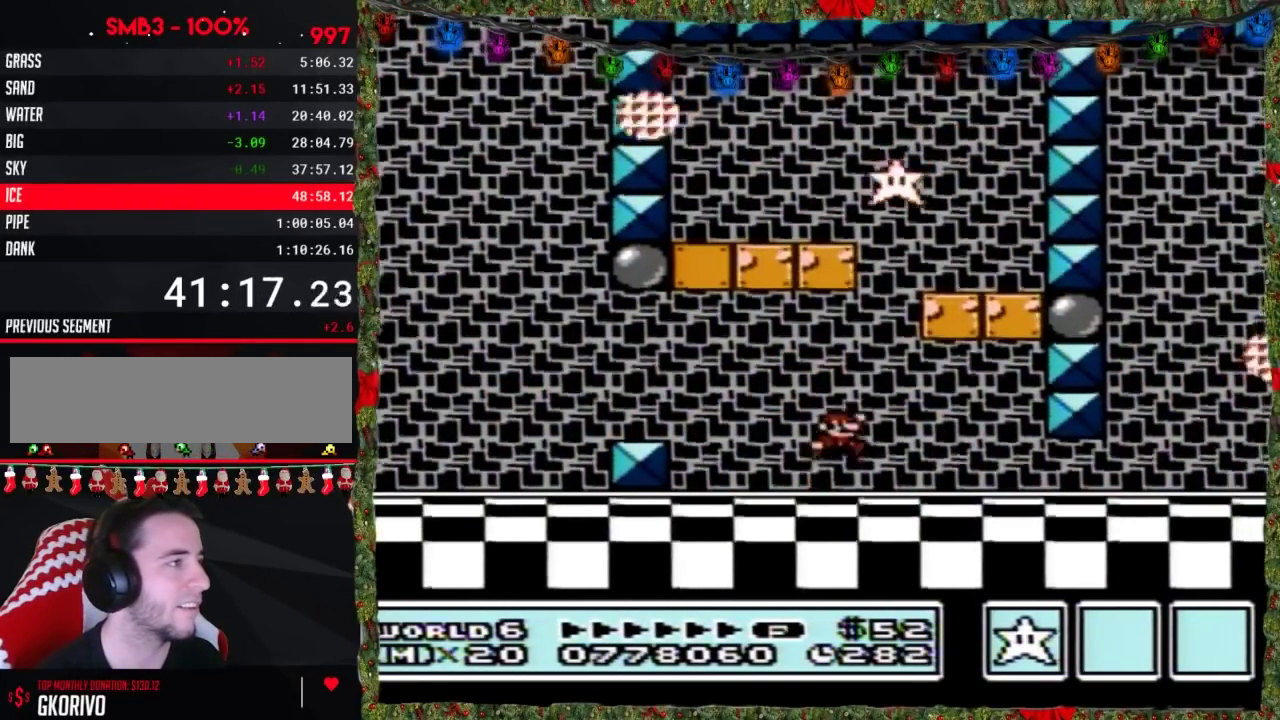
{"buttons": ["B", "DPAD_RIGHT"], "events": [[17, "A", "down"], [100, "A", "up"], [233, "DPAD_RIGHT", "up"], [300, "DPAD_RIGHT", "down"]]}
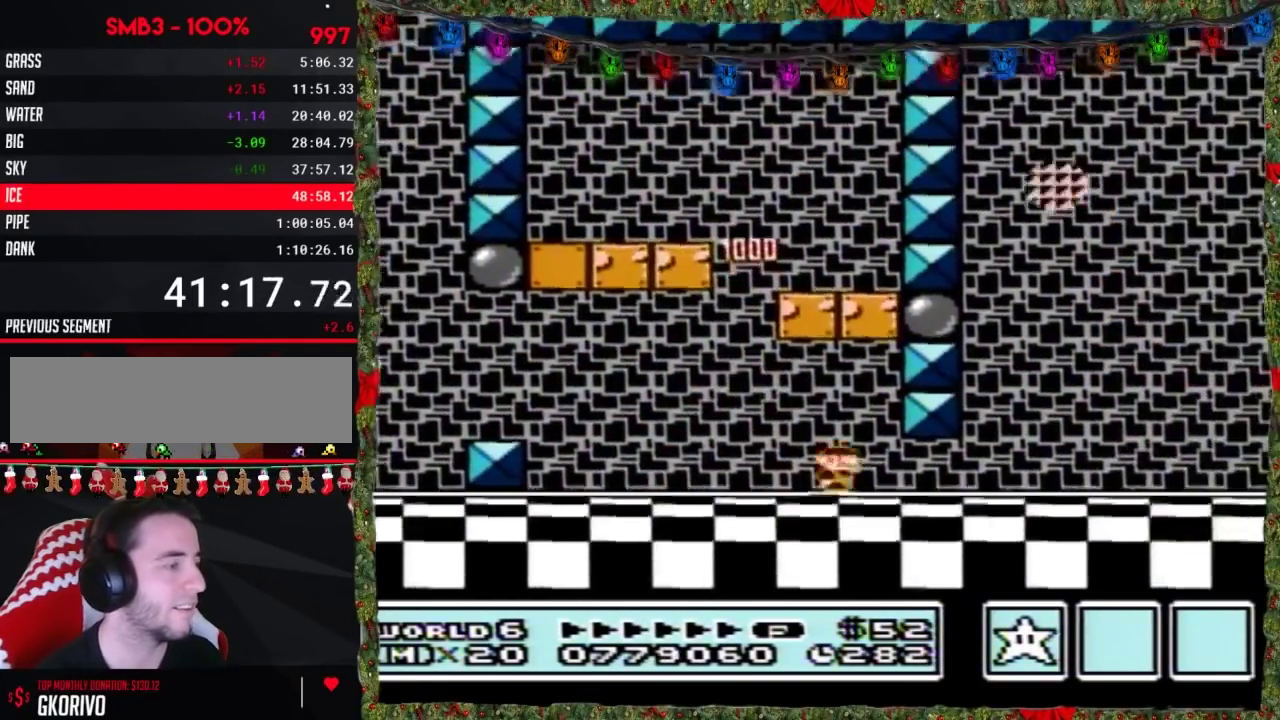
{"buttons": ["B", "DPAD_RIGHT"], "events": []}
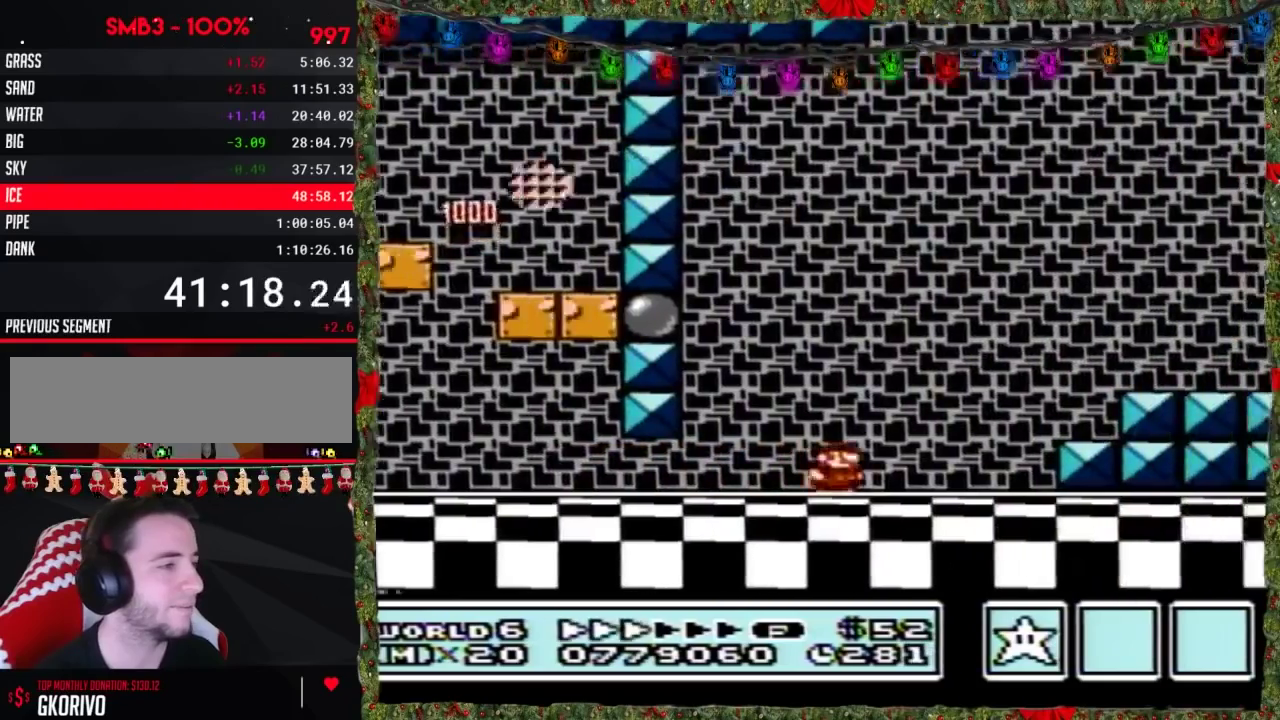
{"buttons": ["B", "DPAD_RIGHT"], "events": [[300, "A", "down"], [383, "A", "up"]]}
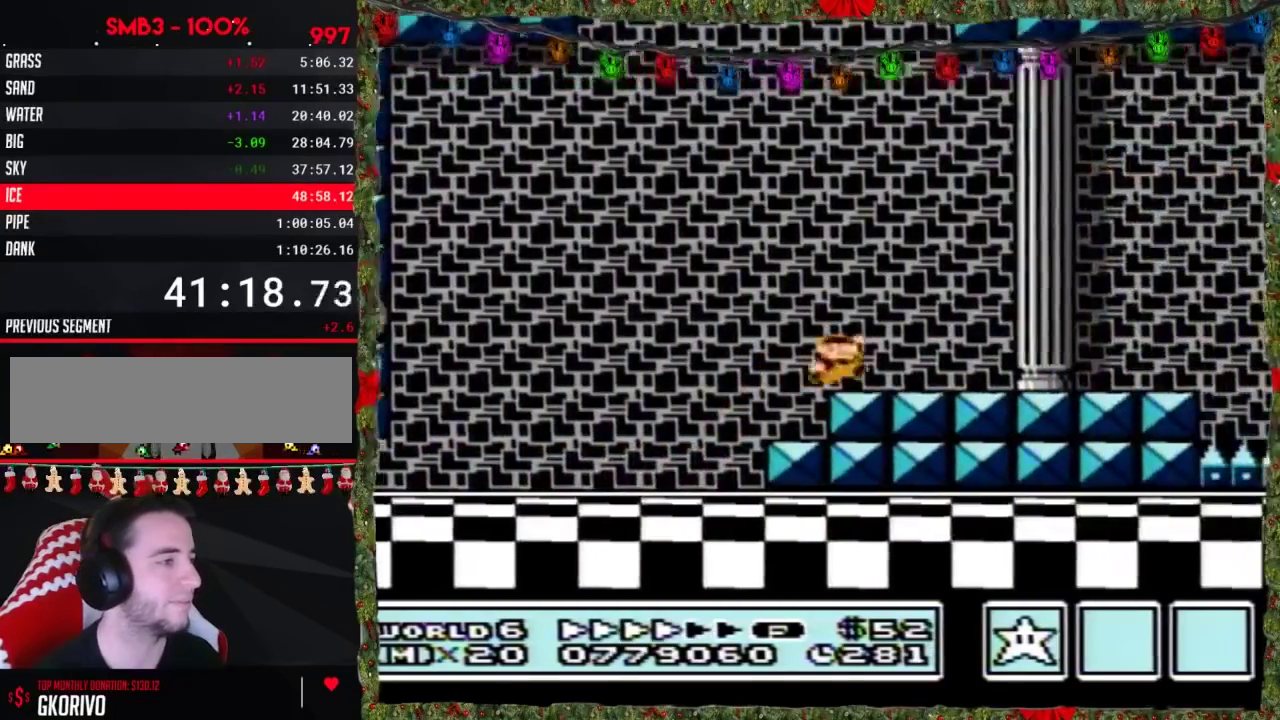
{"buttons": ["B", "DPAD_RIGHT"], "events": []}
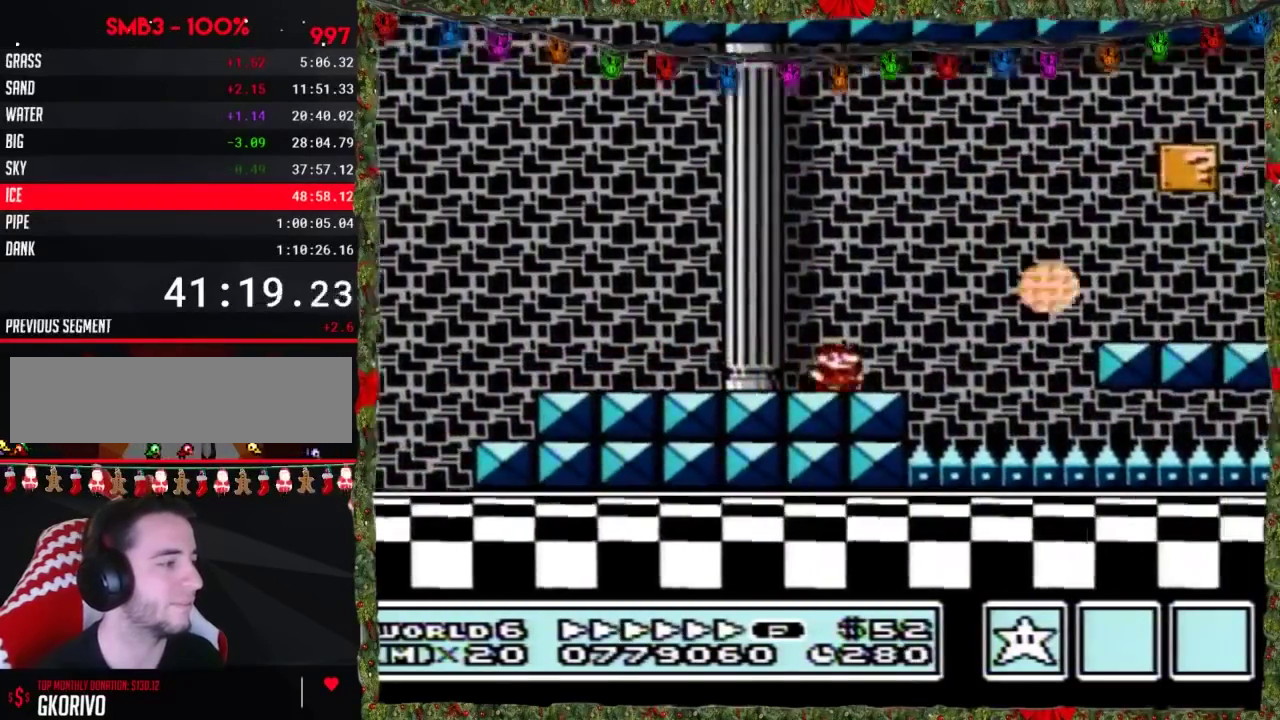
{"buttons": ["B", "DPAD_RIGHT"], "events": []}
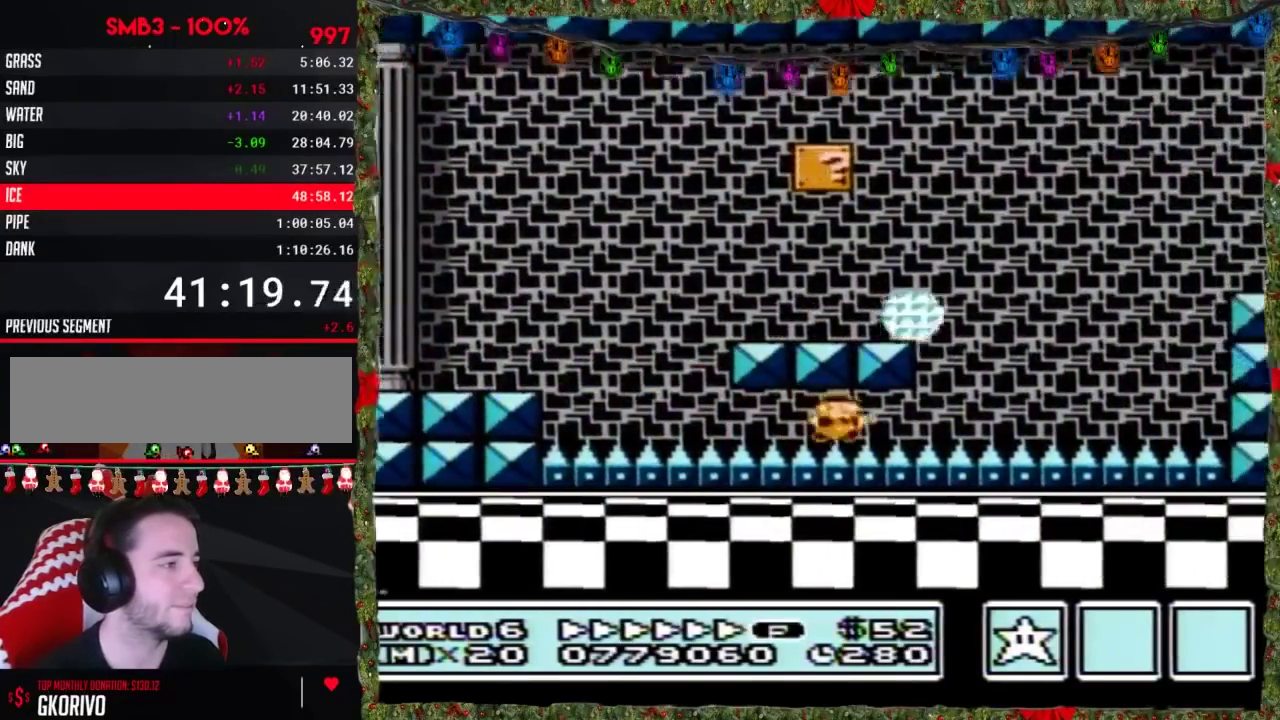
{"buttons": ["B", "DPAD_RIGHT"], "events": [[233, "A", "down"], [450, "A", "up"]]}
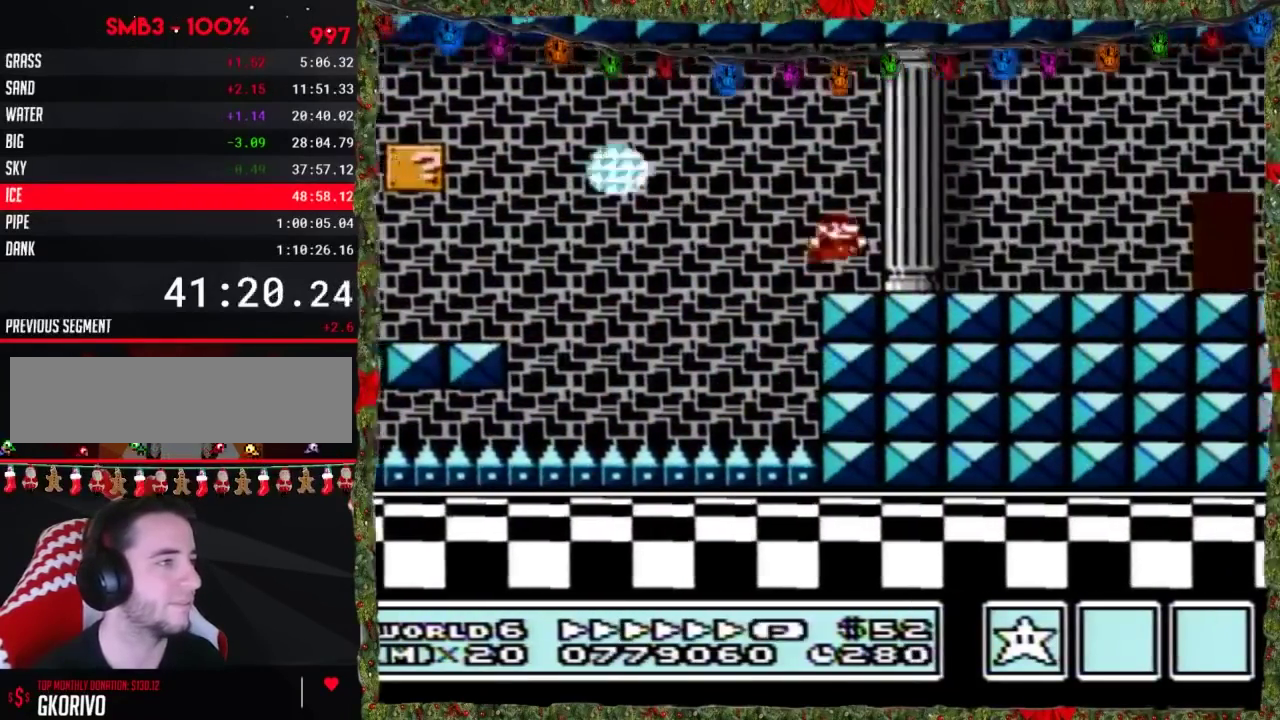
{"buttons": ["B"], "events": [[483, "DPAD_RIGHT", "up"]]}
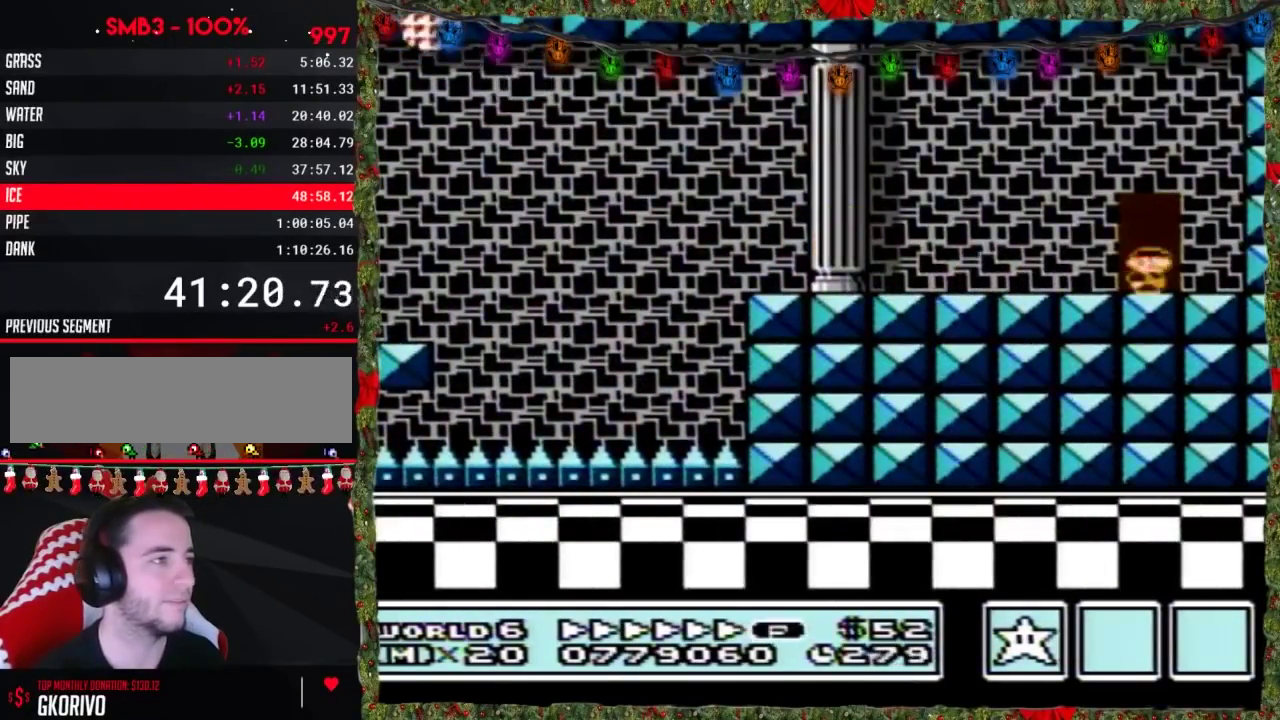
{"buttons": ["B", "DPAD_RIGHT"], "events": [[50, "DPAD_UP", "down"], [133, "DPAD_UP", "up"], [200, "DPAD_RIGHT", "down"]]}
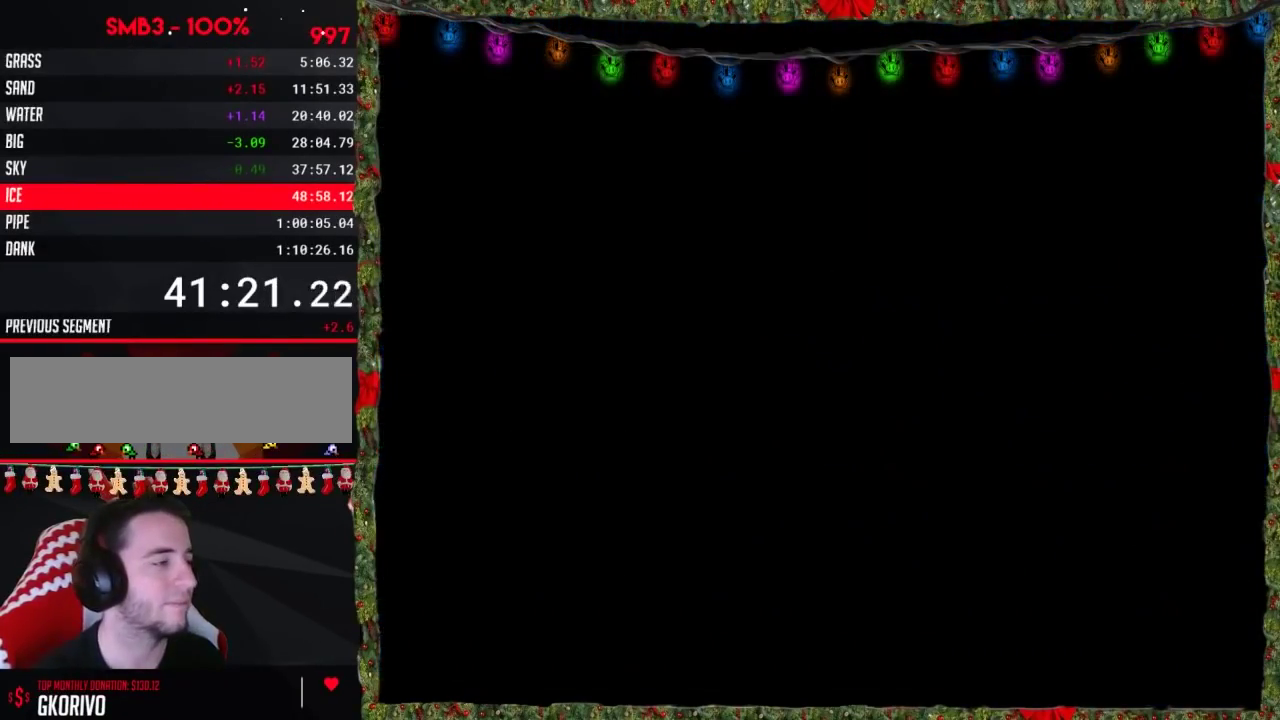
{"buttons": ["A", "B", "DPAD_RIGHT"], "events": [[483, "A", "down"]]}
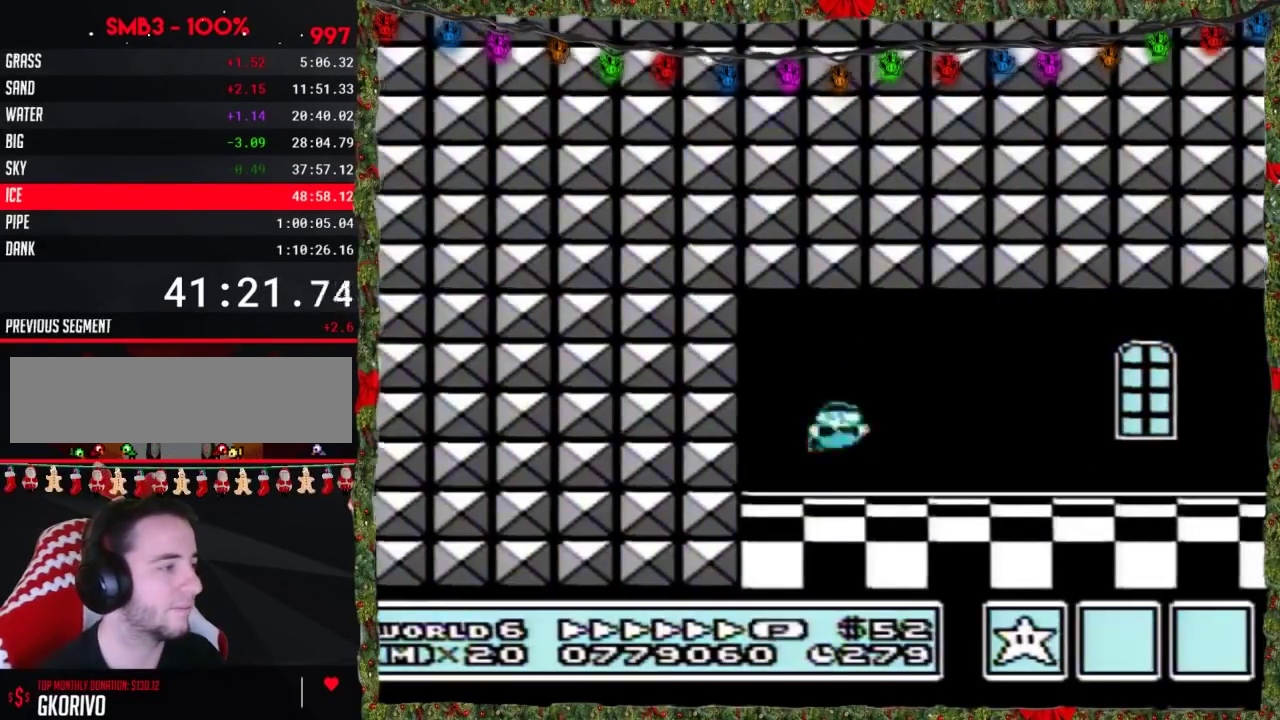
{"buttons": ["B", "DPAD_RIGHT"], "events": [[17, "A", "up"], [417, "A", "down"], [450, "A", "up"]]}
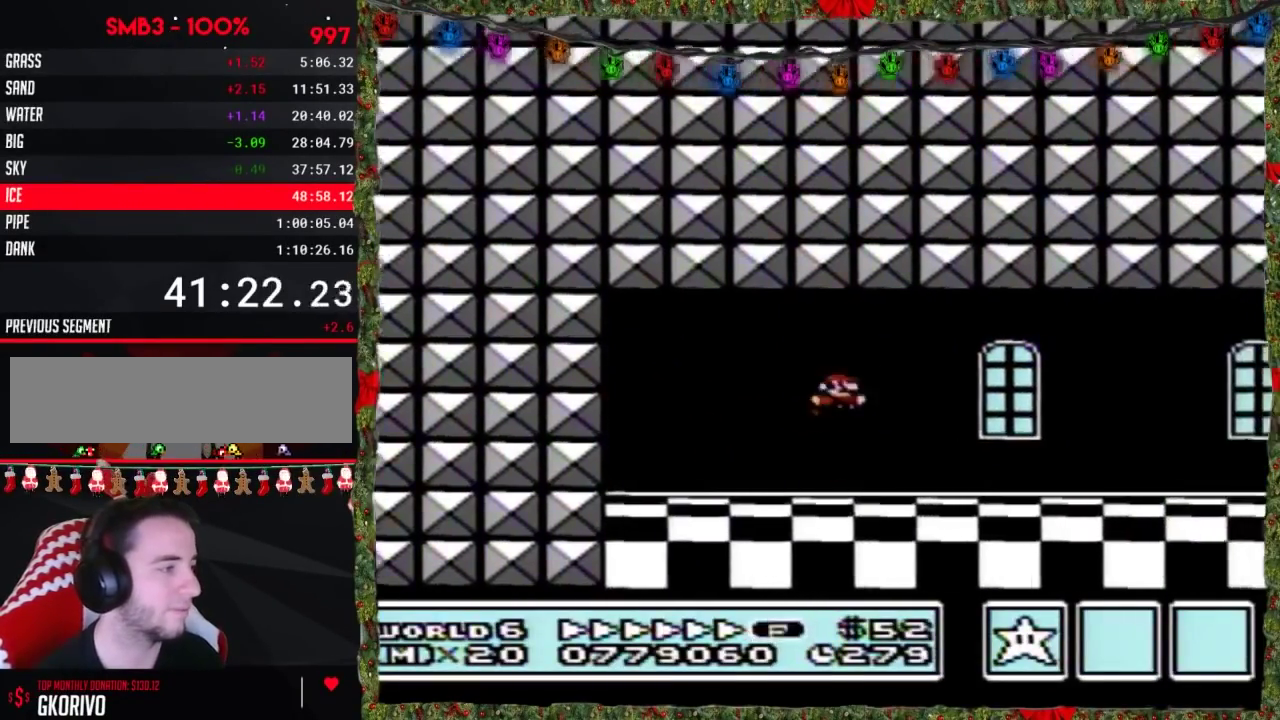
{"buttons": ["B", "DPAD_RIGHT"], "events": []}
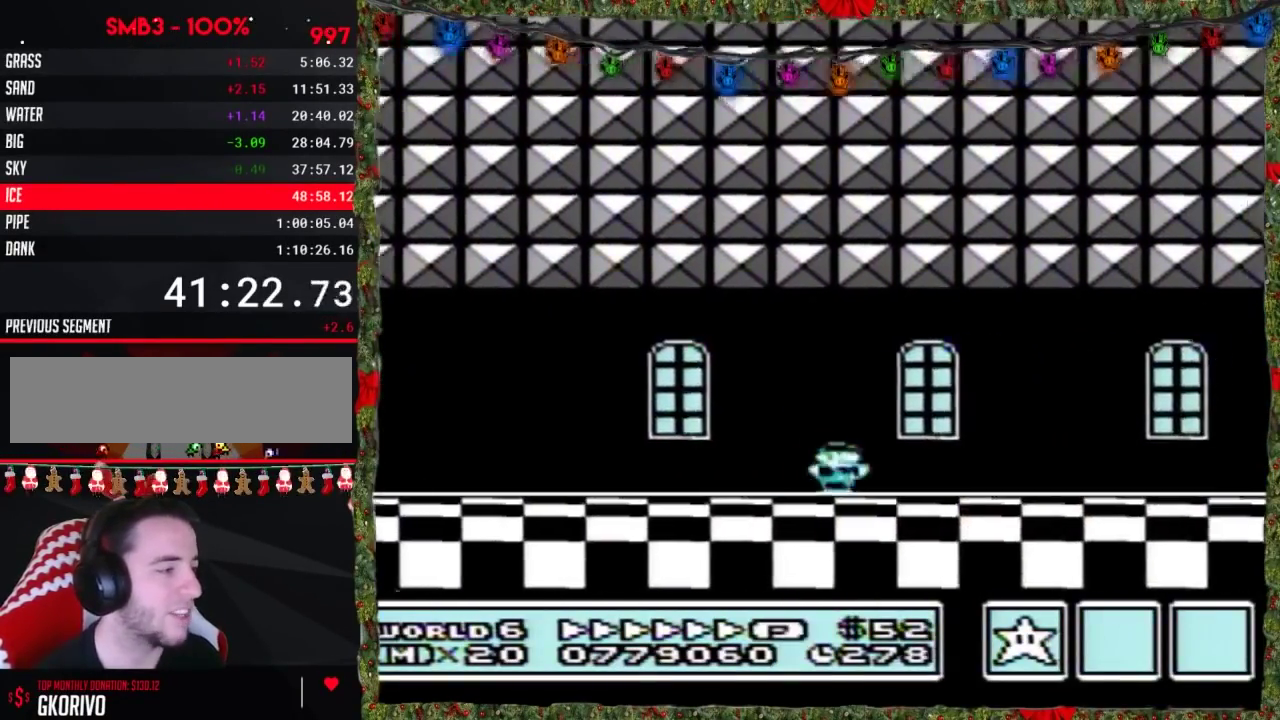
{"buttons": ["B", "DPAD_RIGHT"], "events": []}
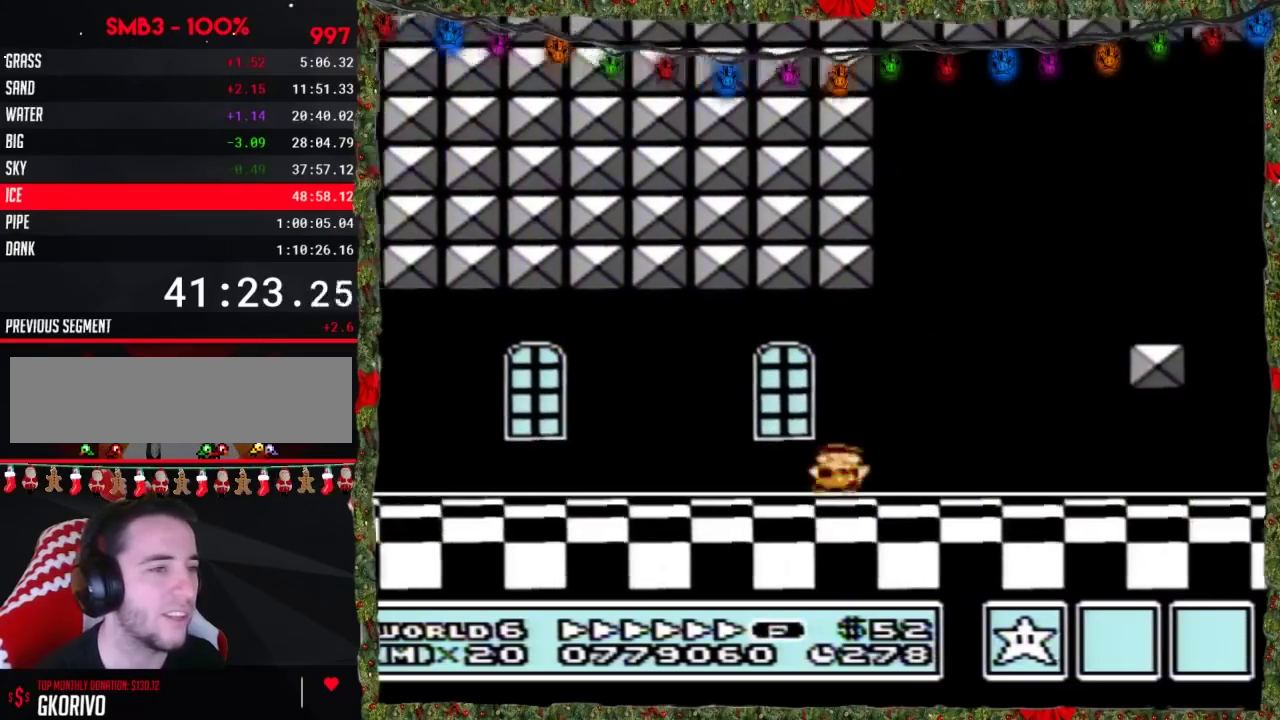
{"buttons": ["B", "DPAD_RIGHT"], "events": []}
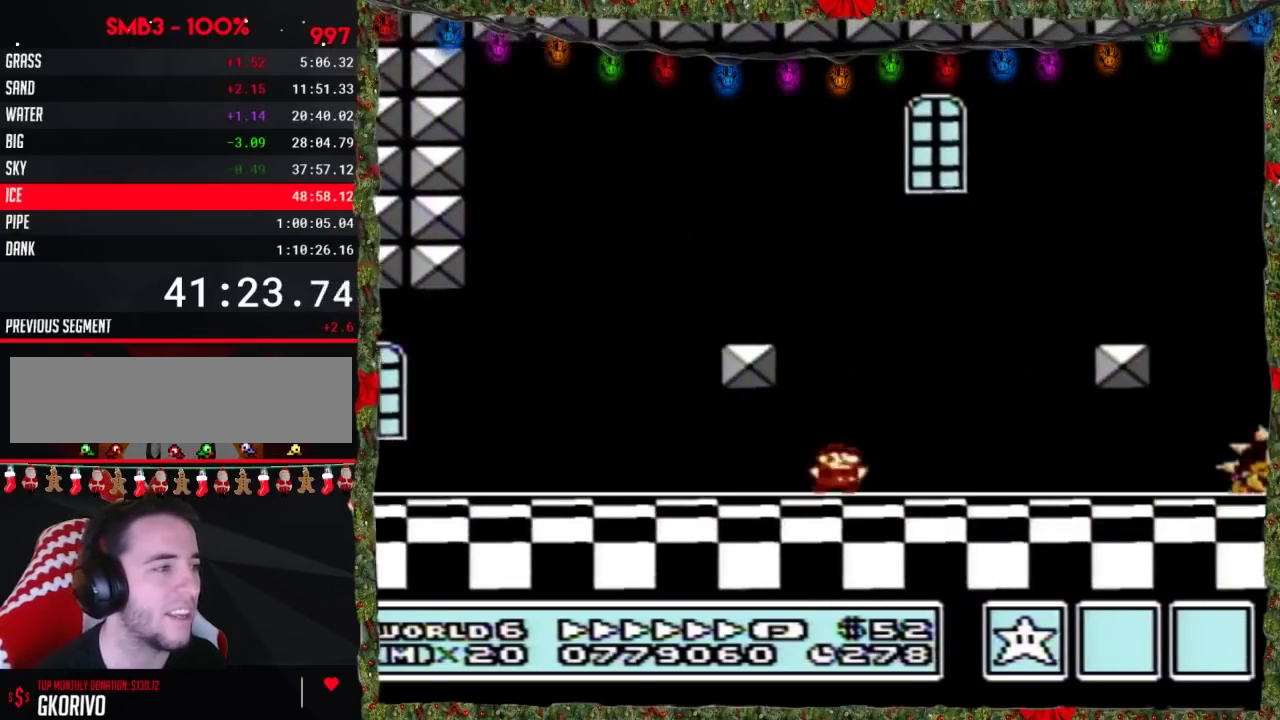
{"buttons": ["B", "DPAD_RIGHT"], "events": []}
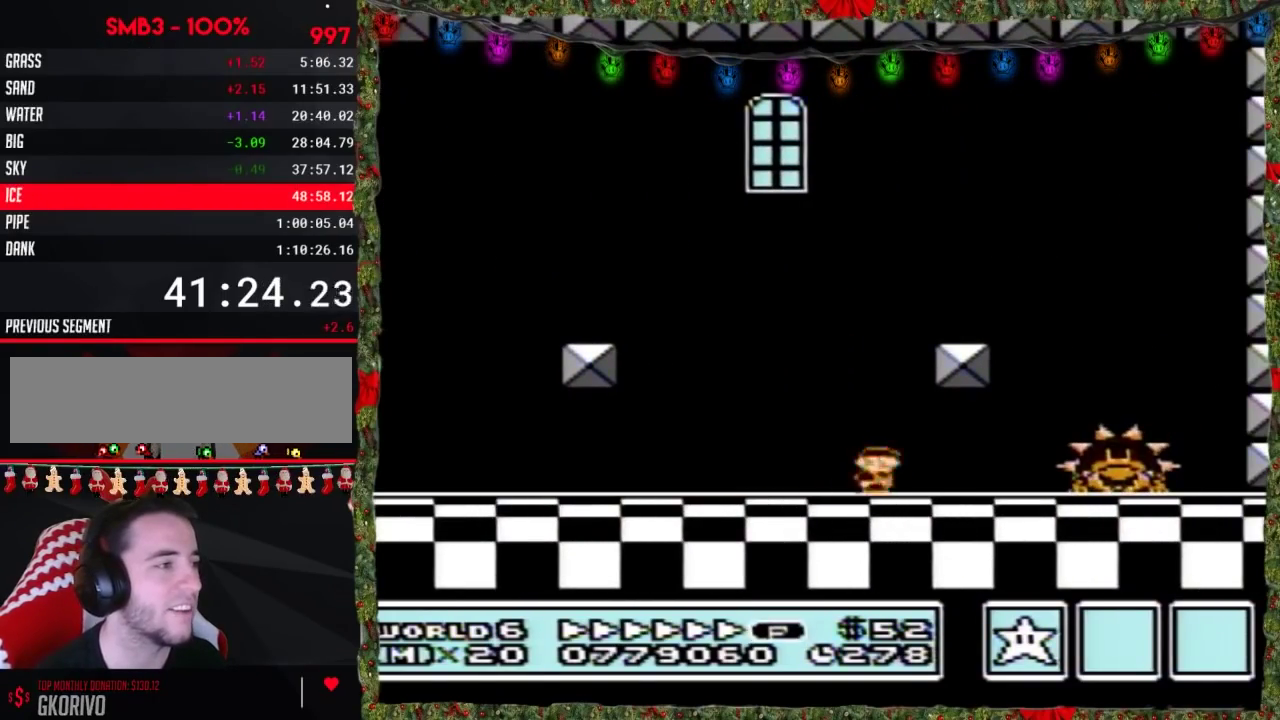
{"buttons": ["B", "DPAD_LEFT"], "events": [[300, "DPAD_RIGHT", "up"], [333, "DPAD_LEFT", "down"]]}
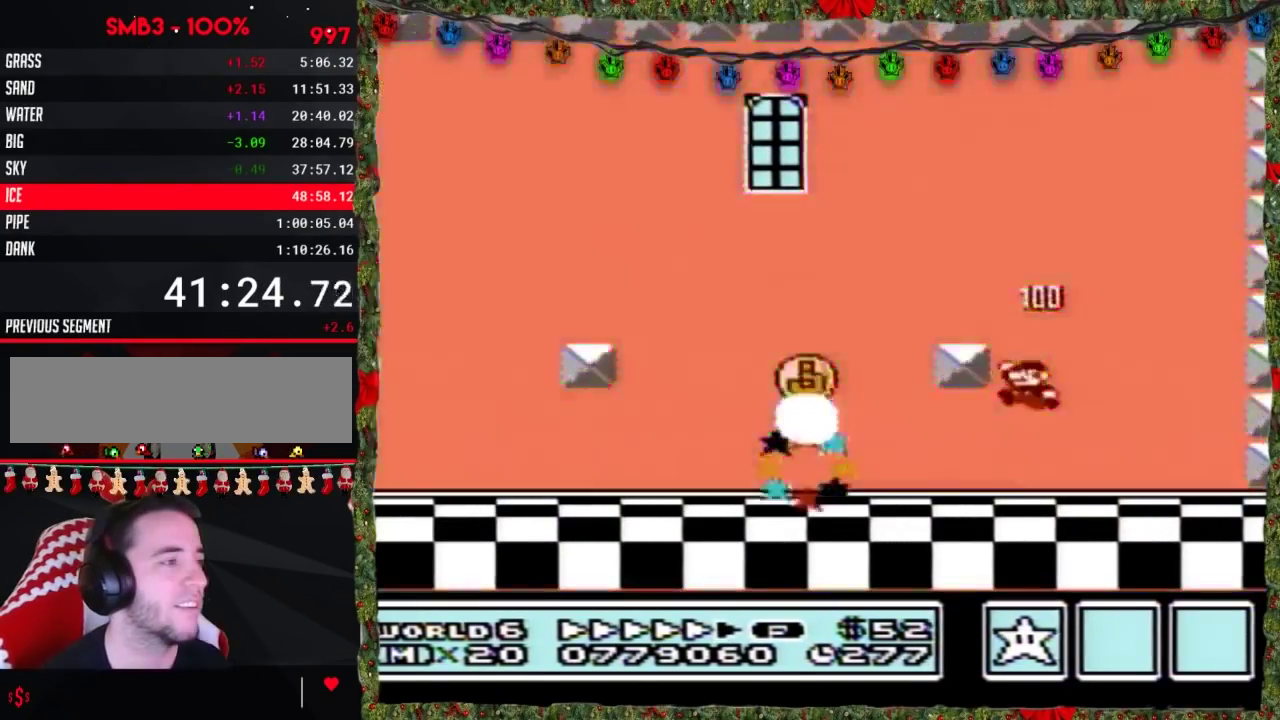
{"buttons": ["B", "DPAD_LEFT"], "events": [[367, "A", "down"], [450, "A", "up"]]}
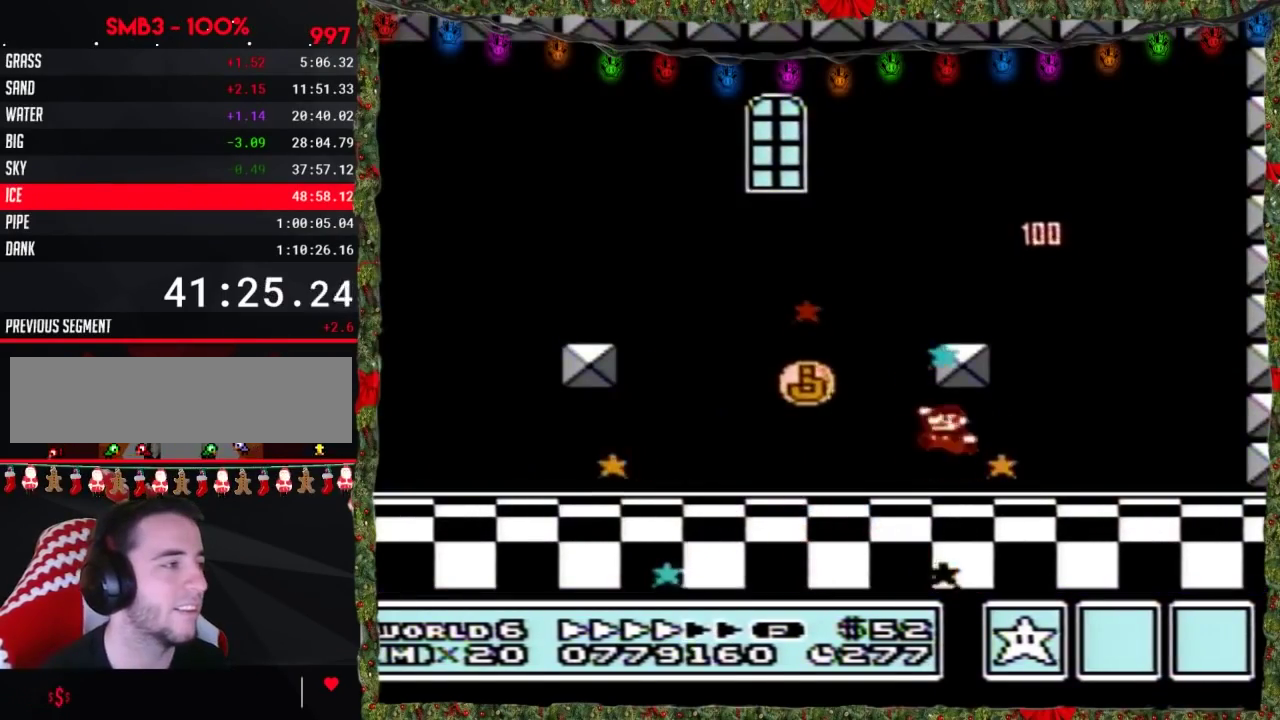
{"buttons": [], "events": [[483, "B", "up"], [483, "DPAD_LEFT", "up"]]}